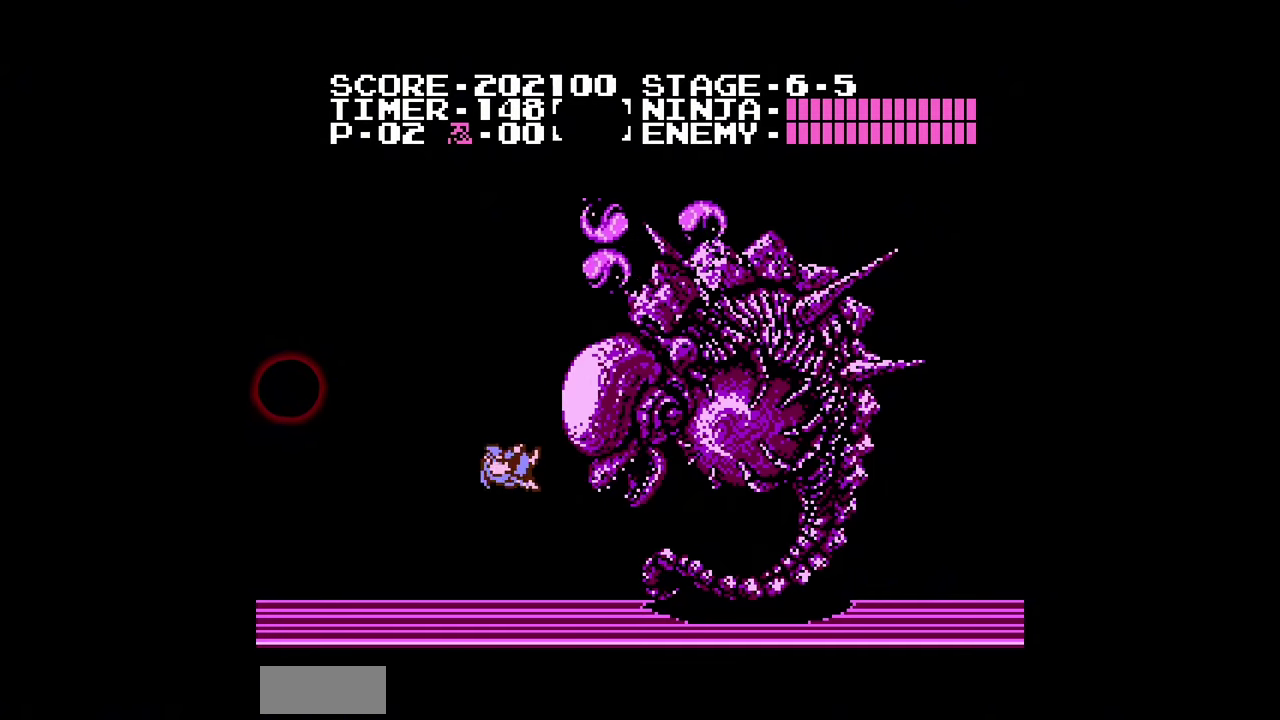
Gameplay with a controller (Nintendo layout); each line is a JSON object with the inputs held at the frame after it. "events" lists button and stick changes between this image and that frame as [ms after this image, input, new state], when the widget could be followed in between. Not read: L3 R3.
{"buttons": ["DPAD_RIGHT"], "events": [[33, "DPAD_DOWN", "down"], [67, "B", "down"], [133, "B", "up"], [200, "B", "down"], [267, "B", "up"], [267, "DPAD_DOWN", "up"], [300, "DPAD_RIGHT", "down"], [333, "B", "down"], [433, "B", "up"]]}
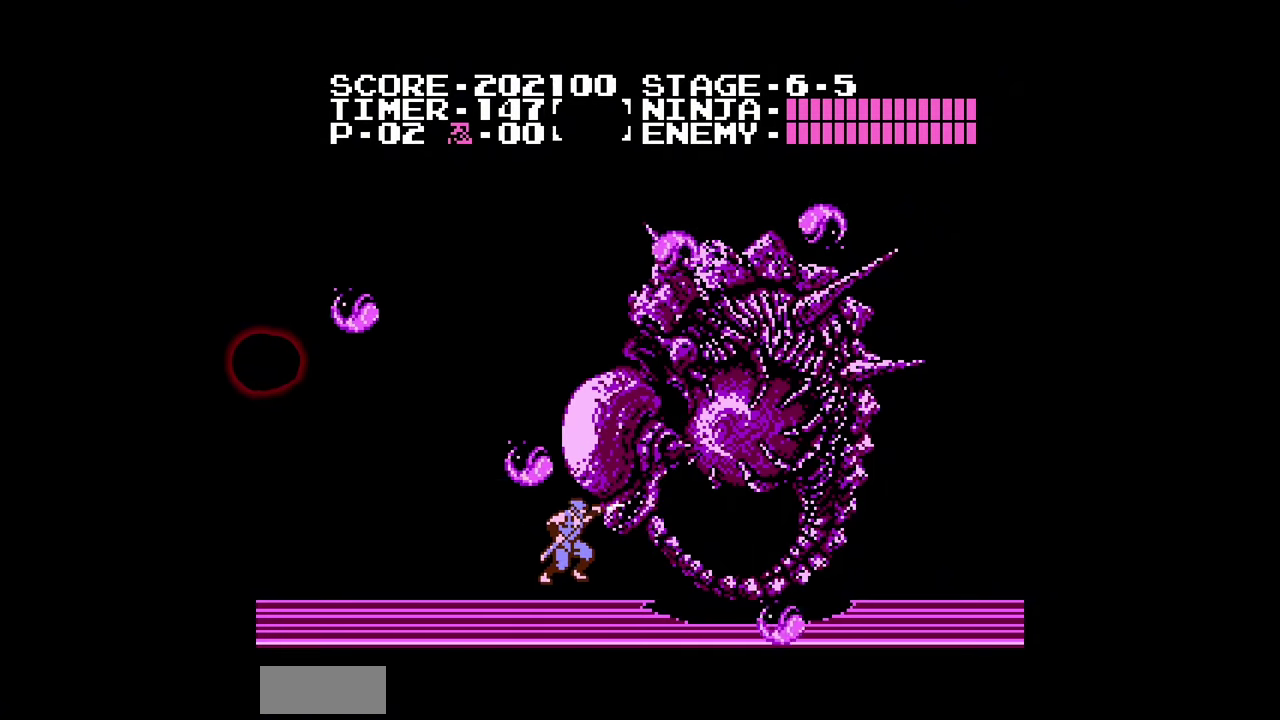
{"buttons": [], "events": [[133, "DPAD_RIGHT", "up"], [167, "DPAD_LEFT", "down"], [400, "DPAD_LEFT", "up"]]}
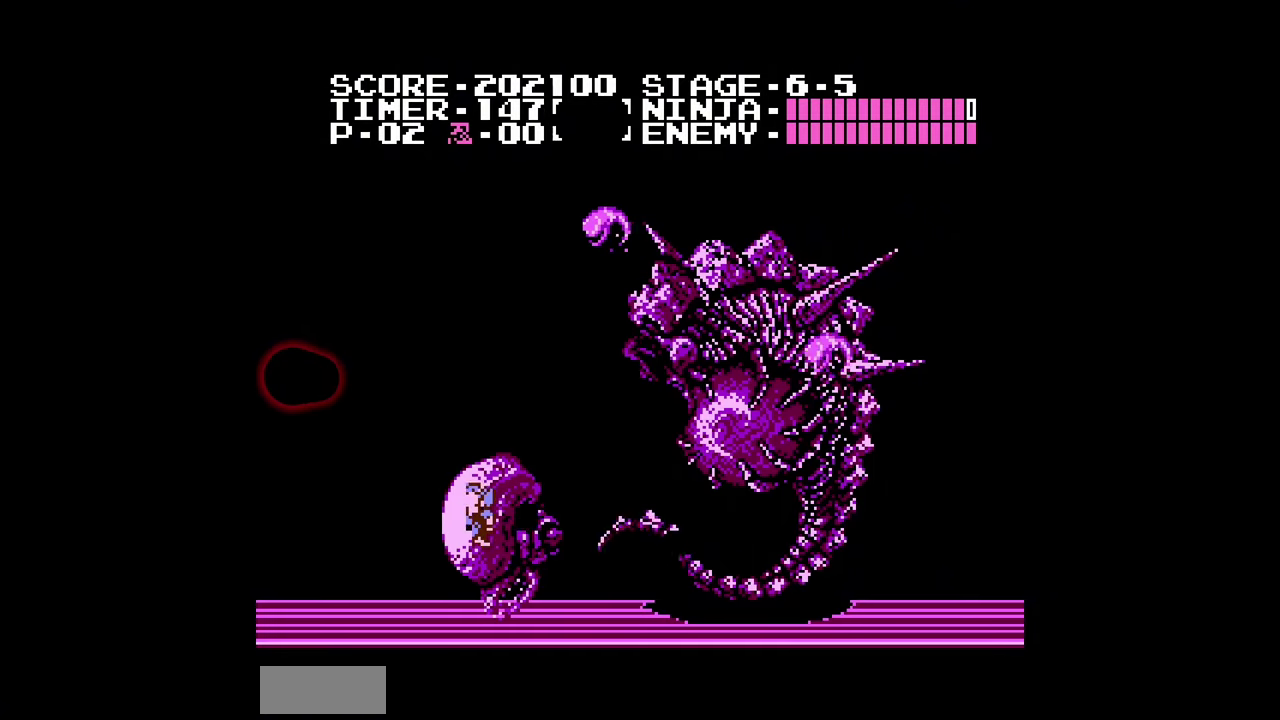
{"buttons": ["DPAD_LEFT"], "events": [[133, "DPAD_RIGHT", "down"], [233, "DPAD_RIGHT", "up"], [400, "DPAD_LEFT", "down"]]}
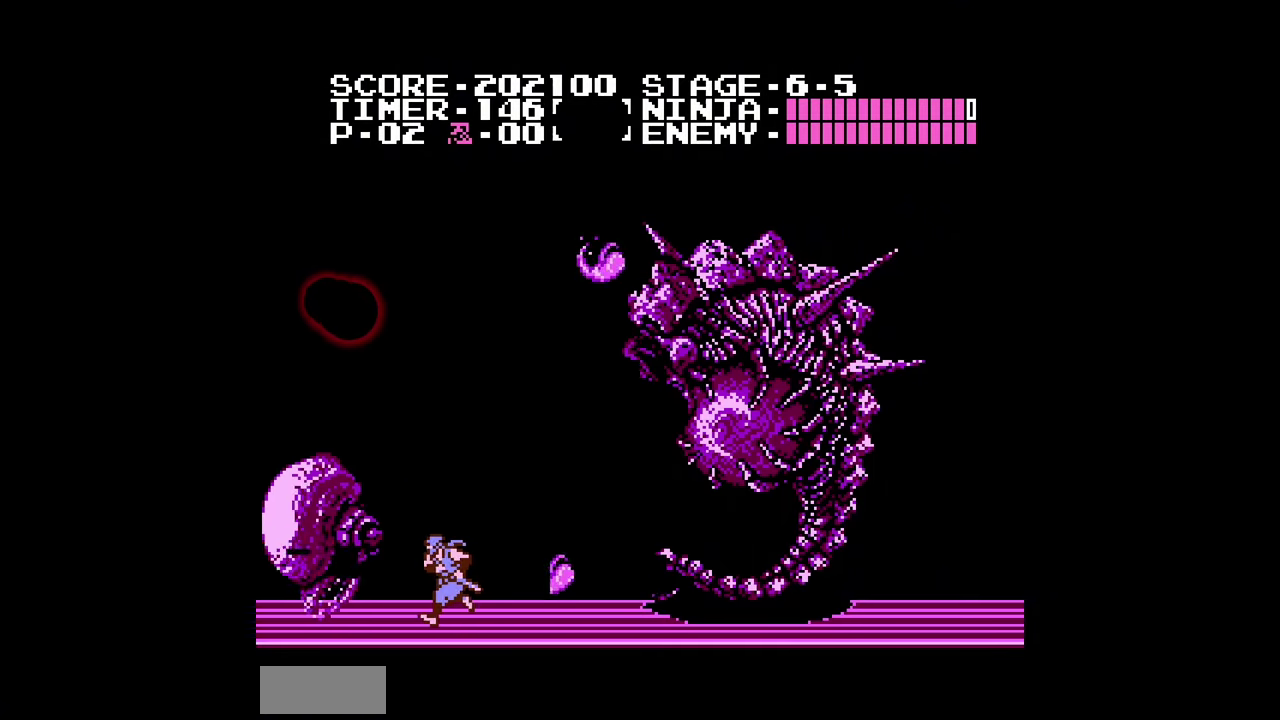
{"buttons": ["DPAD_RIGHT"], "events": [[233, "DPAD_LEFT", "up"], [333, "DPAD_RIGHT", "down"]]}
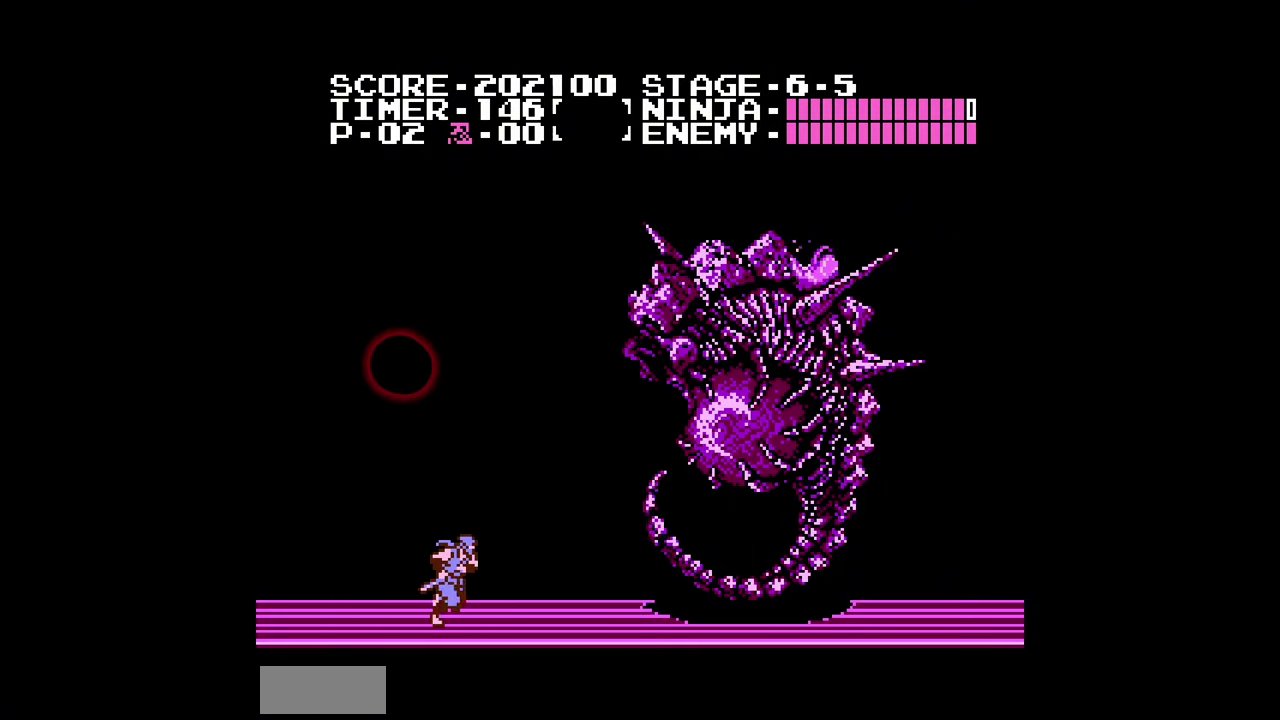
{"buttons": ["B"], "events": [[333, "DPAD_RIGHT", "up"], [367, "B", "down"]]}
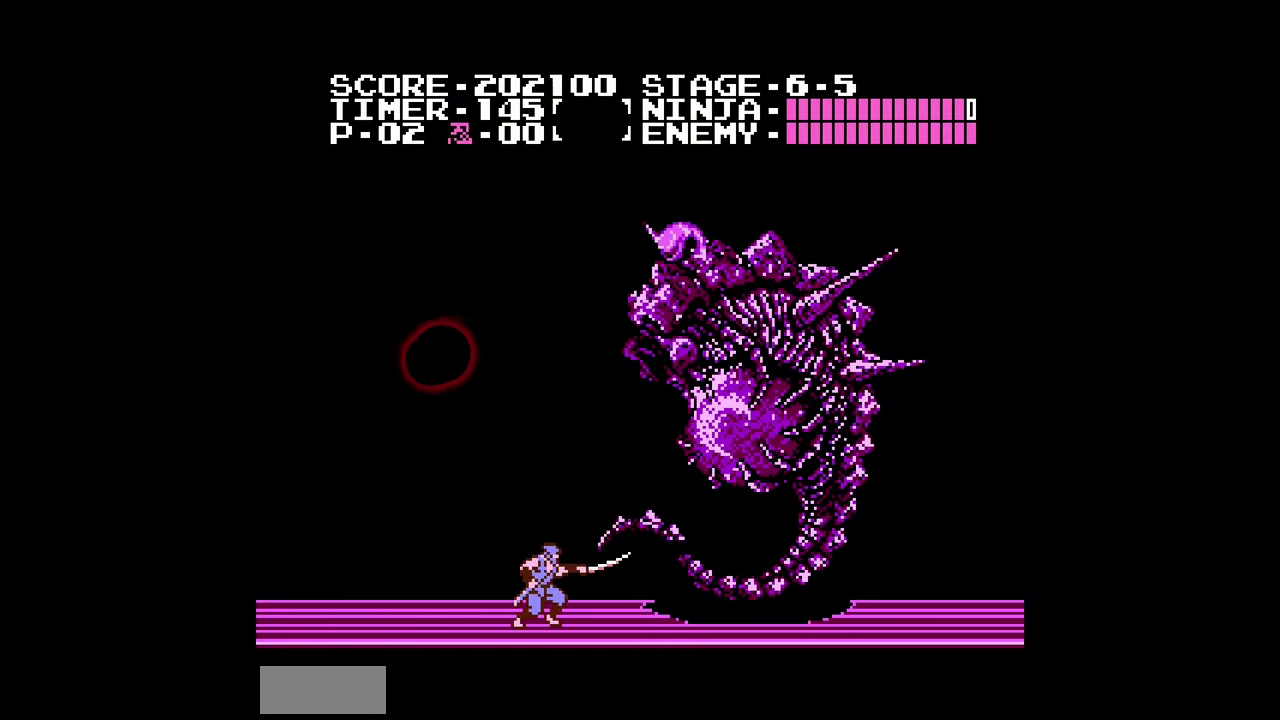
{"buttons": ["B"], "events": [[100, "B", "up"], [267, "DPAD_RIGHT", "down"], [333, "B", "down"], [333, "DPAD_RIGHT", "up"]]}
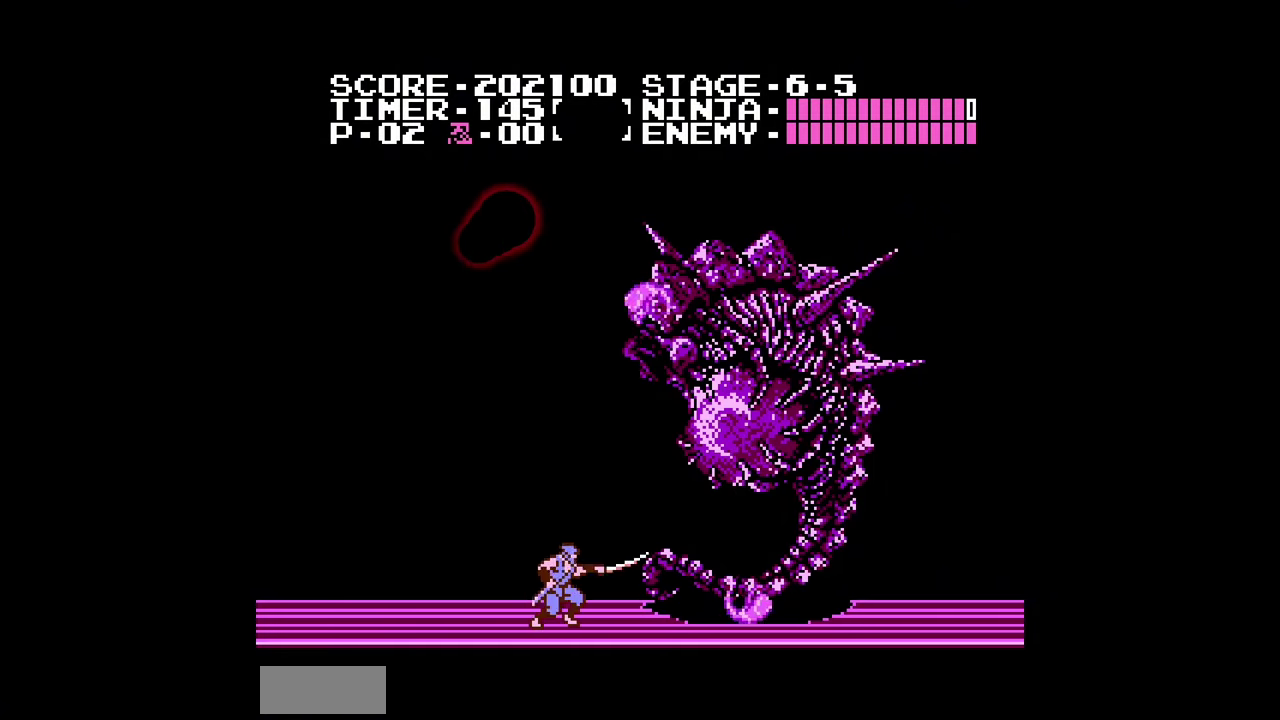
{"buttons": [], "events": [[67, "B", "up"], [200, "B", "down"], [400, "B", "up"]]}
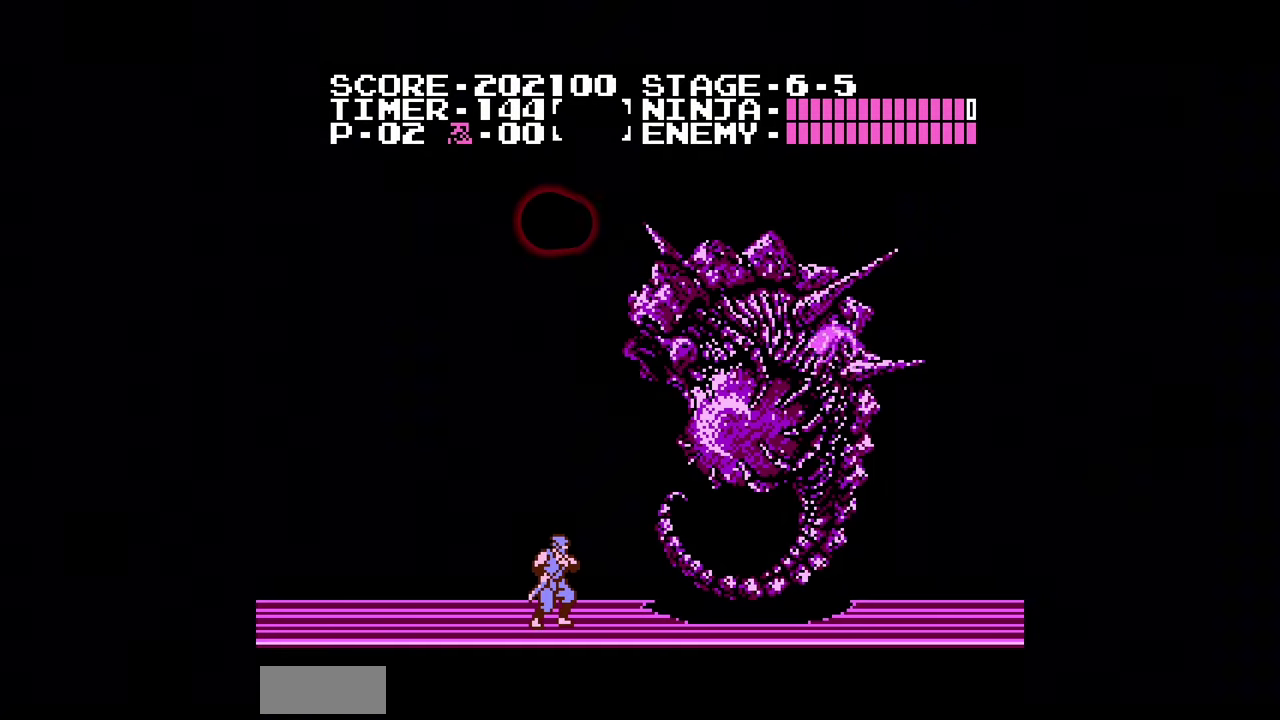
{"buttons": ["B"], "events": [[67, "B", "down"], [267, "B", "up"], [400, "B", "down"]]}
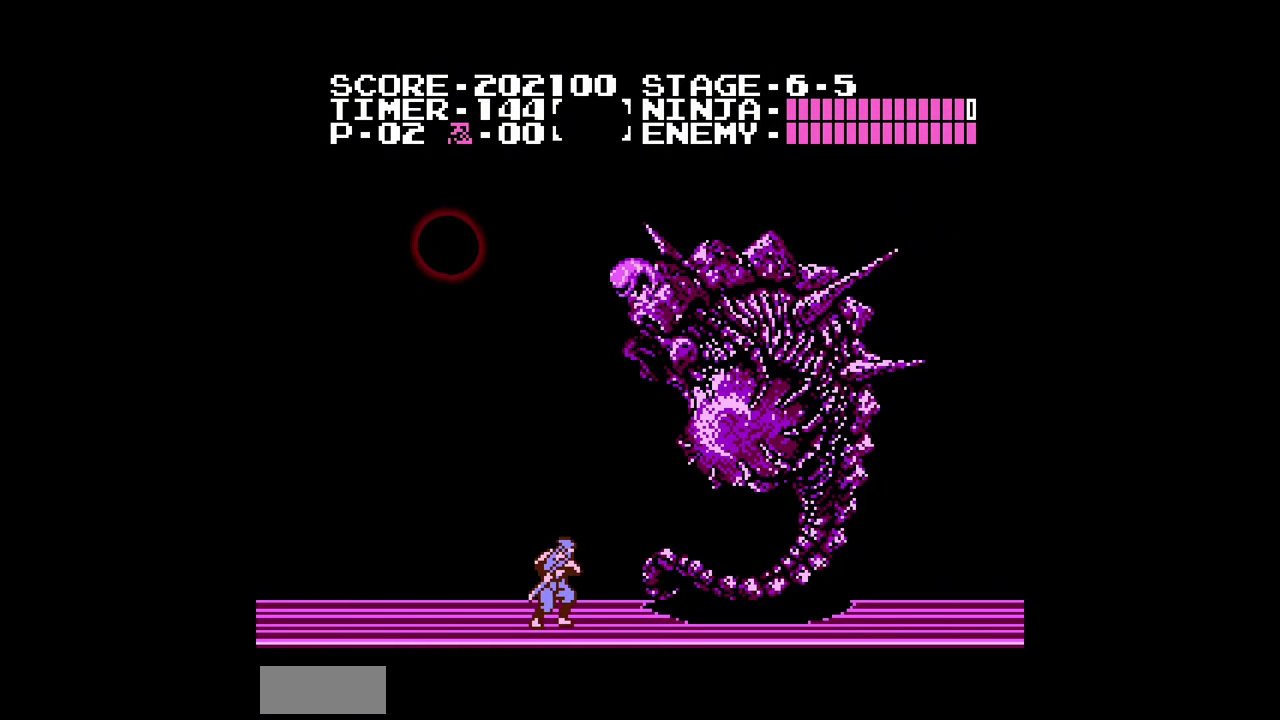
{"buttons": [], "events": [[133, "B", "up"], [233, "B", "down"], [400, "B", "up"]]}
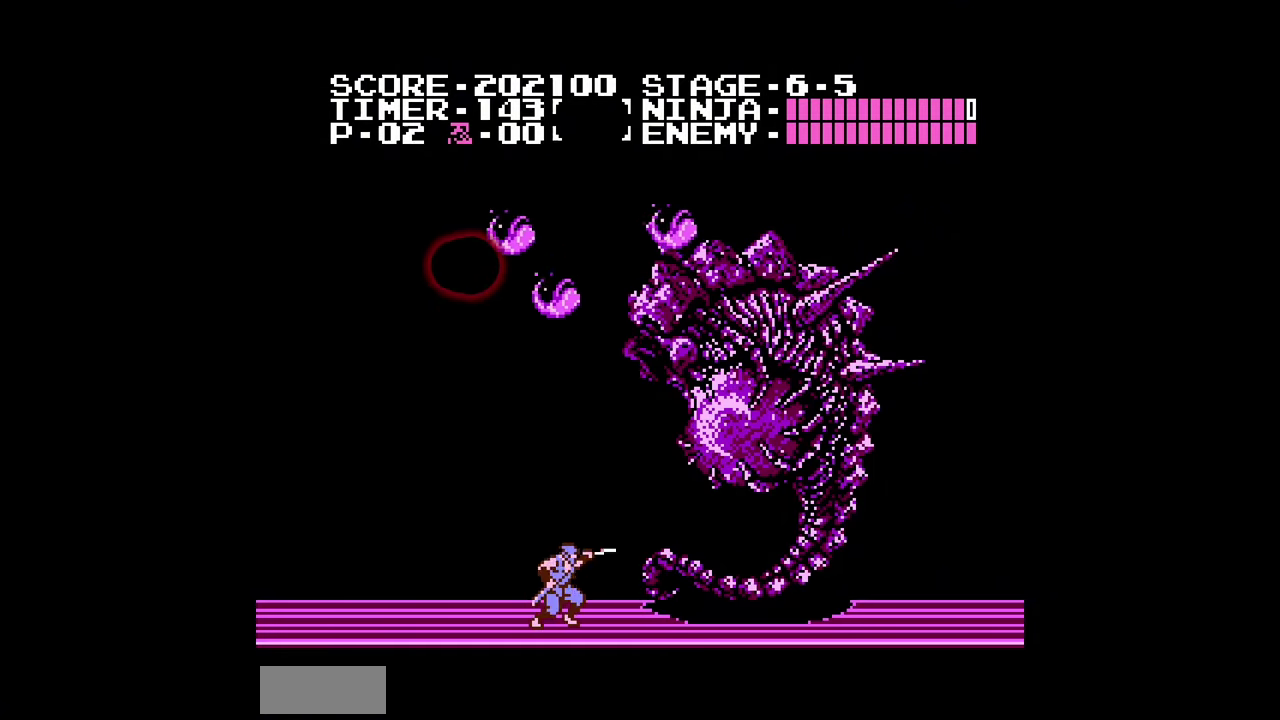
{"buttons": ["DPAD_LEFT"], "events": [[167, "DPAD_RIGHT", "down"], [267, "DPAD_RIGHT", "up"], [433, "DPAD_LEFT", "down"]]}
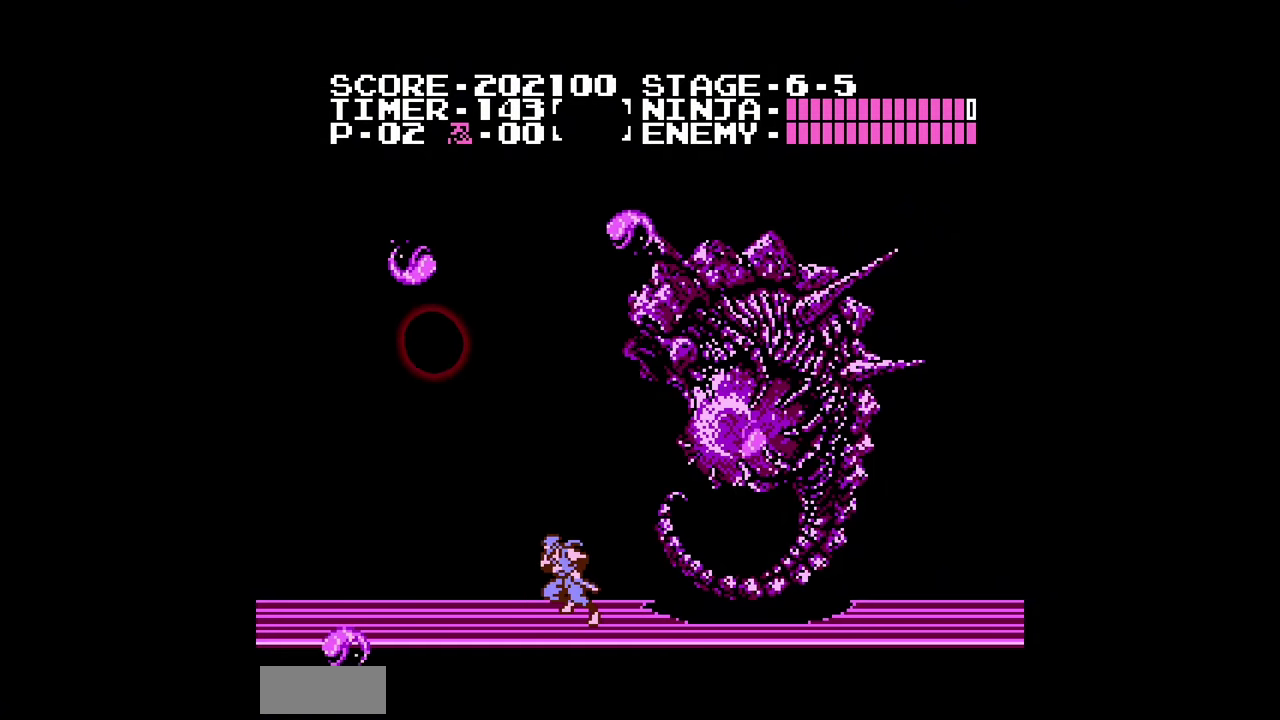
{"buttons": [], "events": [[400, "DPAD_LEFT", "up"]]}
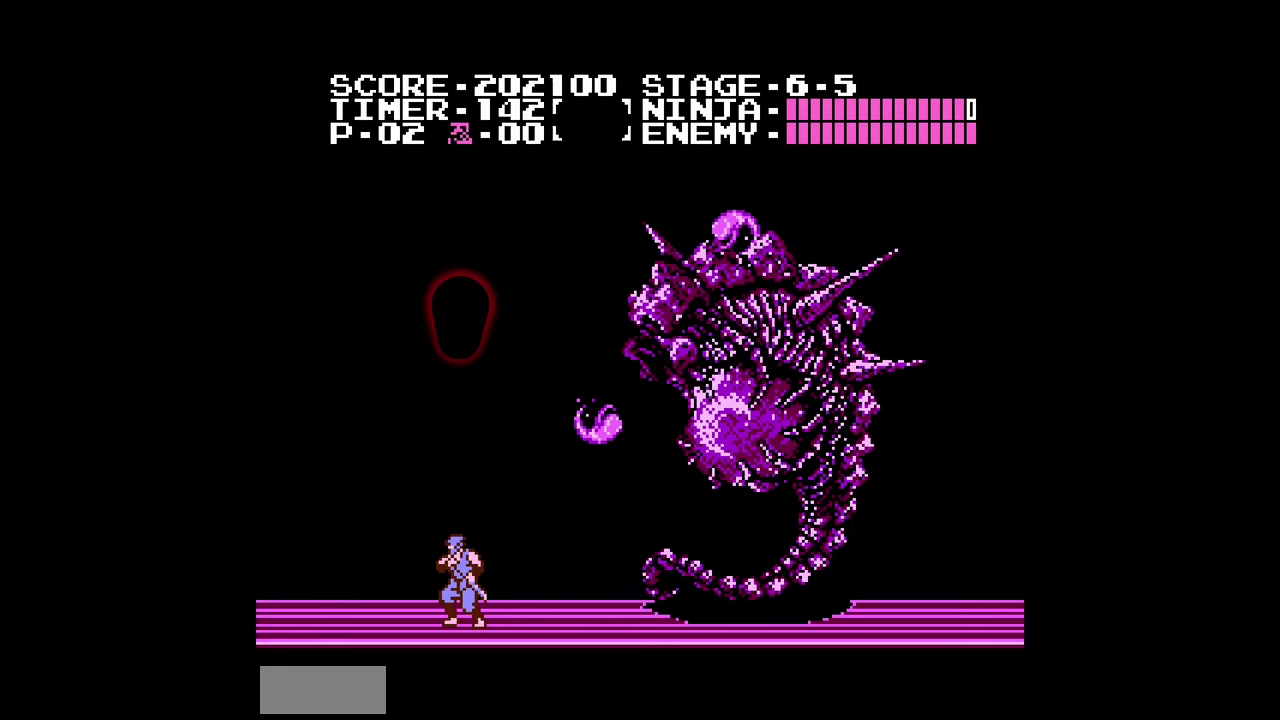
{"buttons": ["B"], "events": [[133, "DPAD_RIGHT", "down"], [467, "B", "down"], [467, "DPAD_RIGHT", "up"]]}
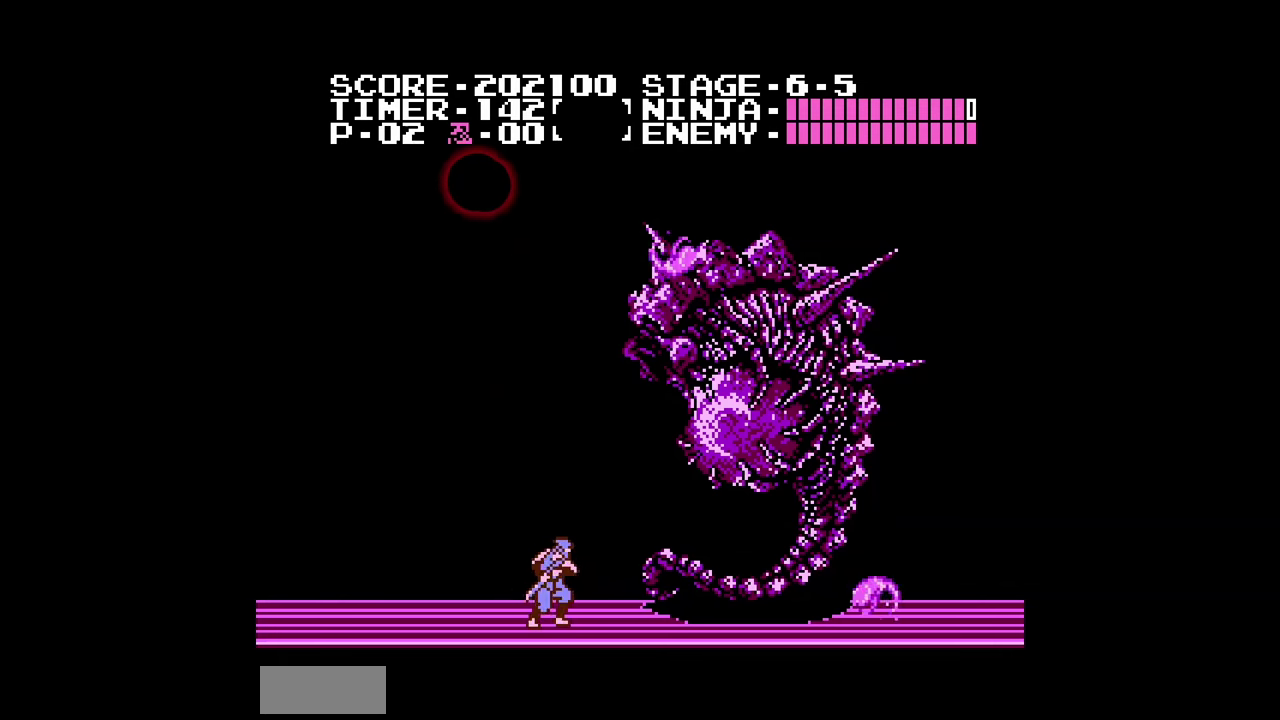
{"buttons": ["B"], "events": [[133, "B", "up"], [267, "DPAD_RIGHT", "down"], [333, "DPAD_RIGHT", "up"], [367, "B", "down"]]}
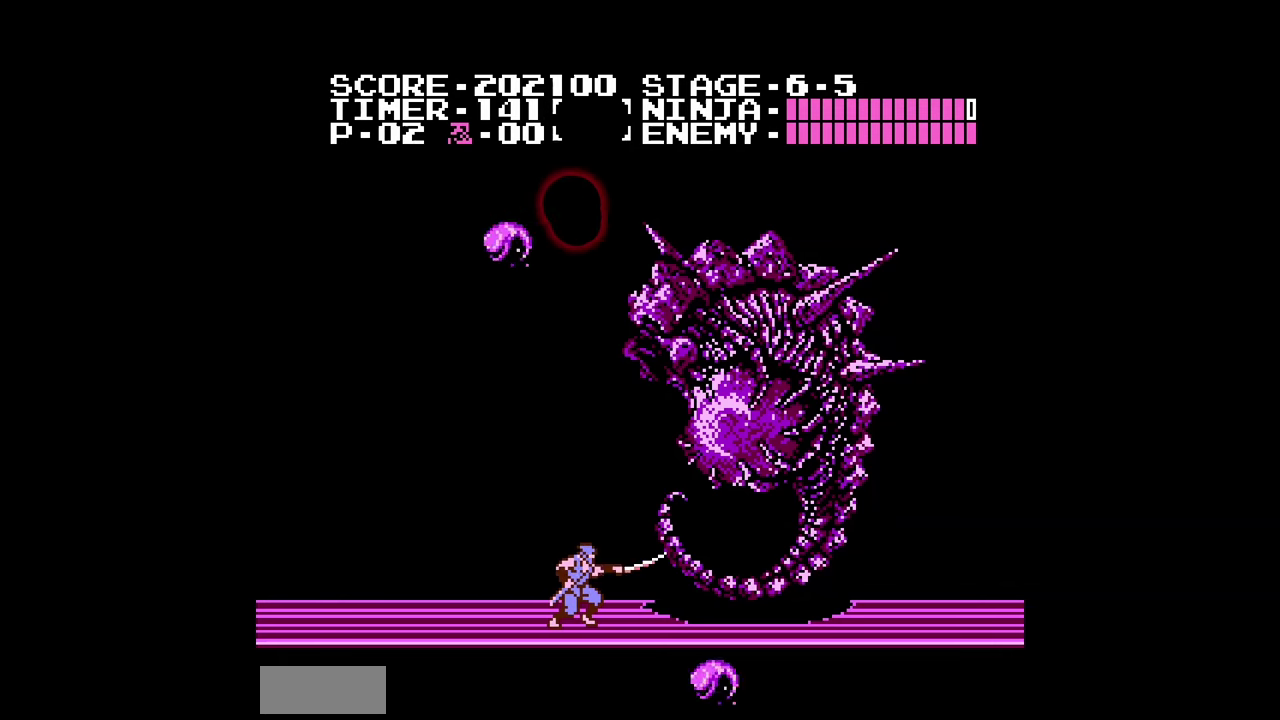
{"buttons": [], "events": [[67, "B", "up"], [200, "B", "down"], [400, "B", "up"]]}
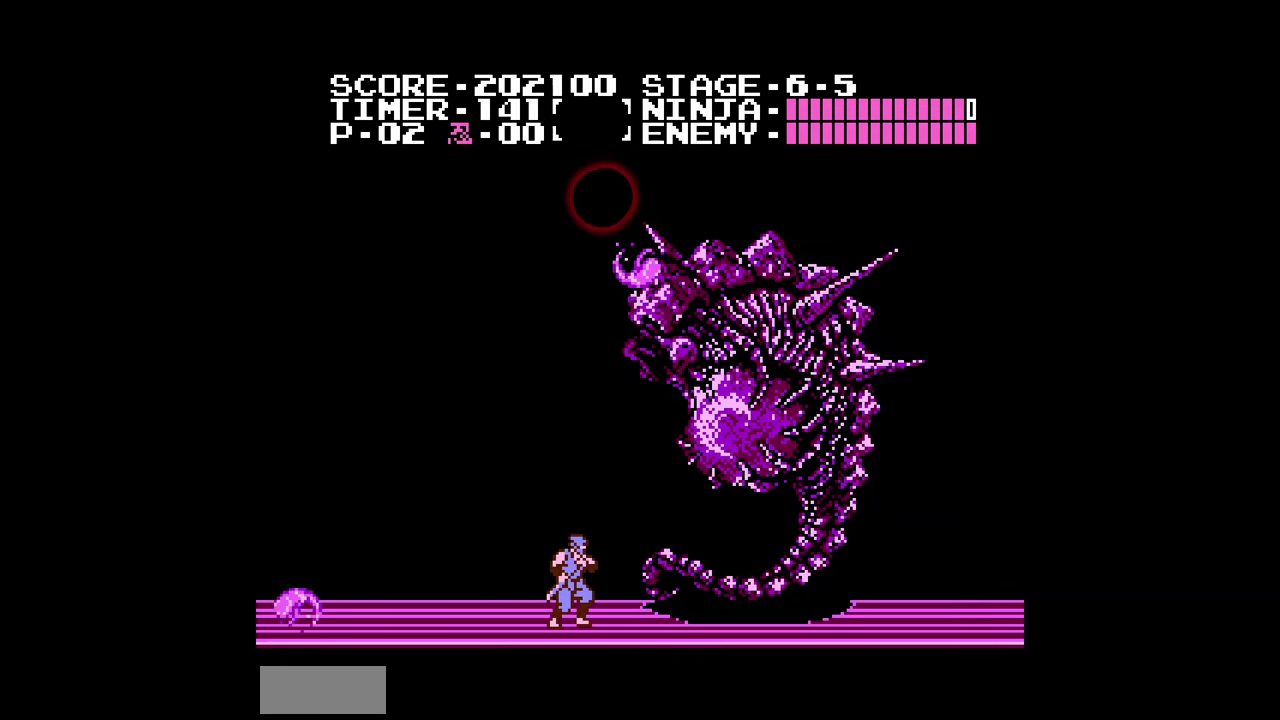
{"buttons": ["DPAD_LEFT"], "events": [[33, "B", "down"], [200, "B", "up"], [333, "B", "down"], [433, "B", "up"], [433, "DPAD_LEFT", "down"]]}
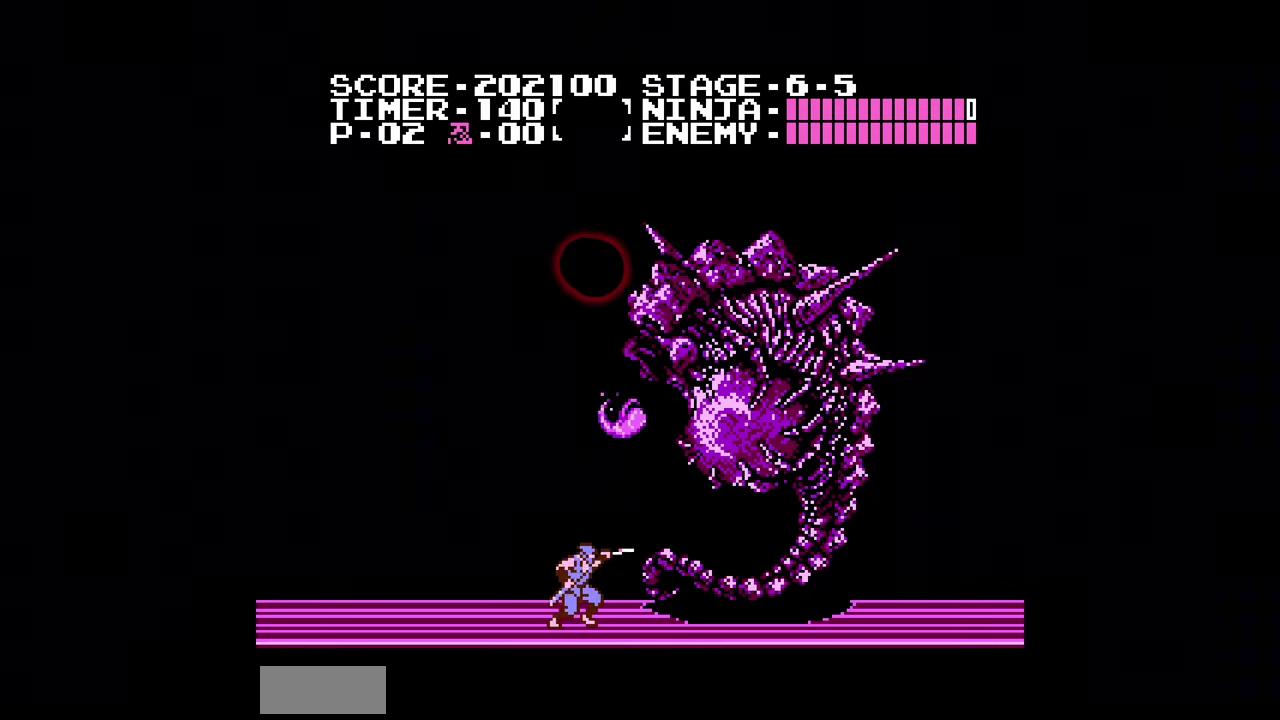
{"buttons": ["DPAD_RIGHT"], "events": [[367, "DPAD_LEFT", "up"], [367, "DPAD_RIGHT", "down"]]}
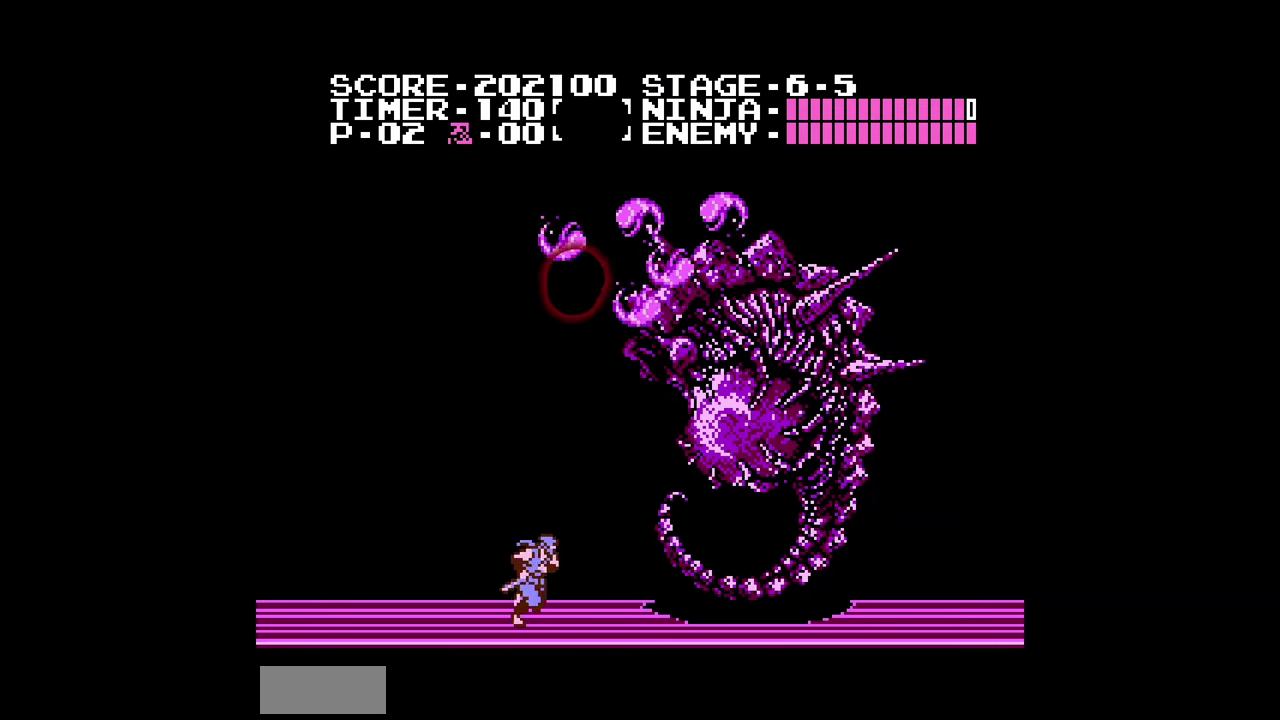
{"buttons": [], "events": [[33, "B", "down"], [33, "DPAD_RIGHT", "up"], [200, "B", "up"]]}
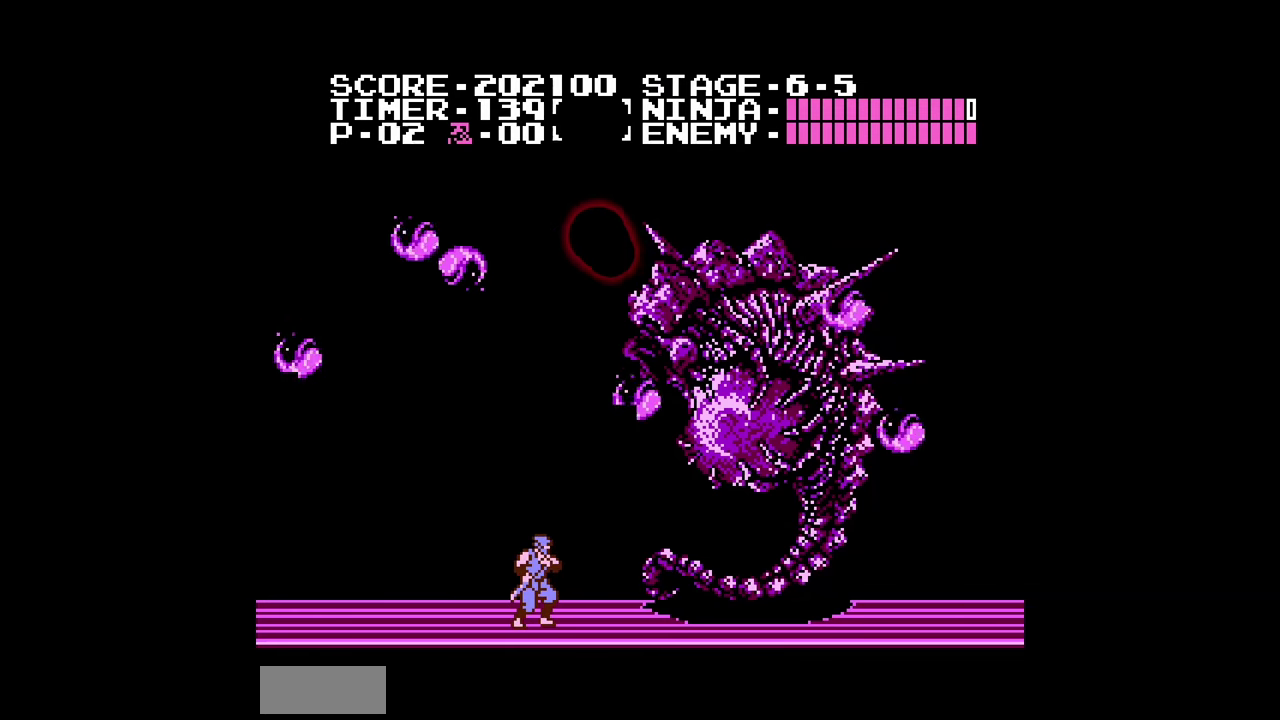
{"buttons": [], "events": [[233, "B", "down"], [433, "B", "up"]]}
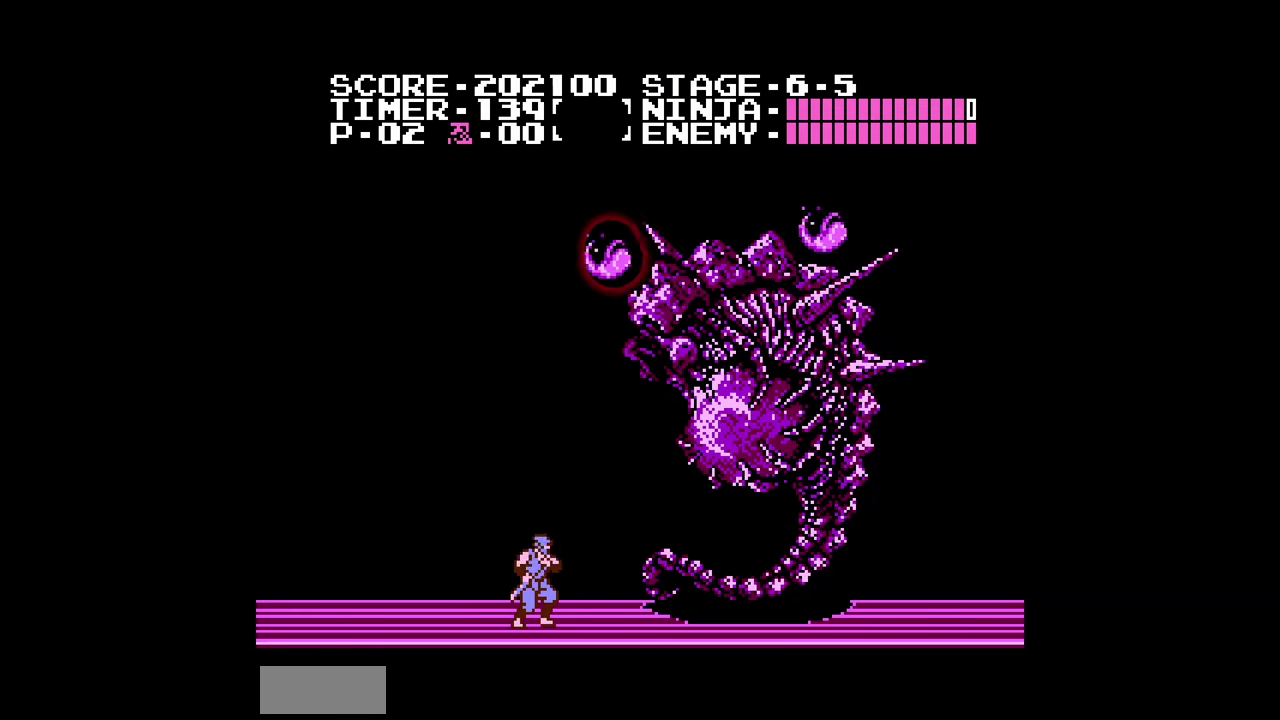
{"buttons": ["B"], "events": [[67, "B", "down"], [267, "B", "up"], [467, "B", "down"]]}
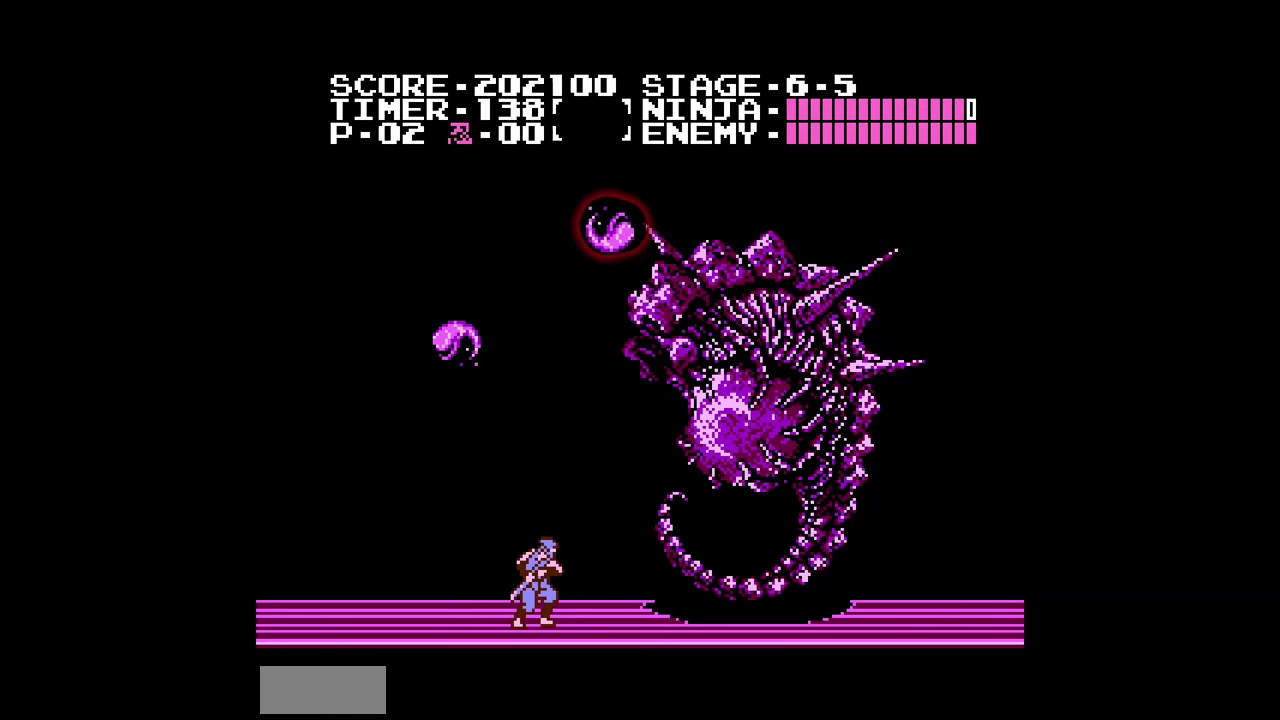
{"buttons": ["DPAD_LEFT"], "events": [[133, "B", "up"], [200, "DPAD_LEFT", "down"]]}
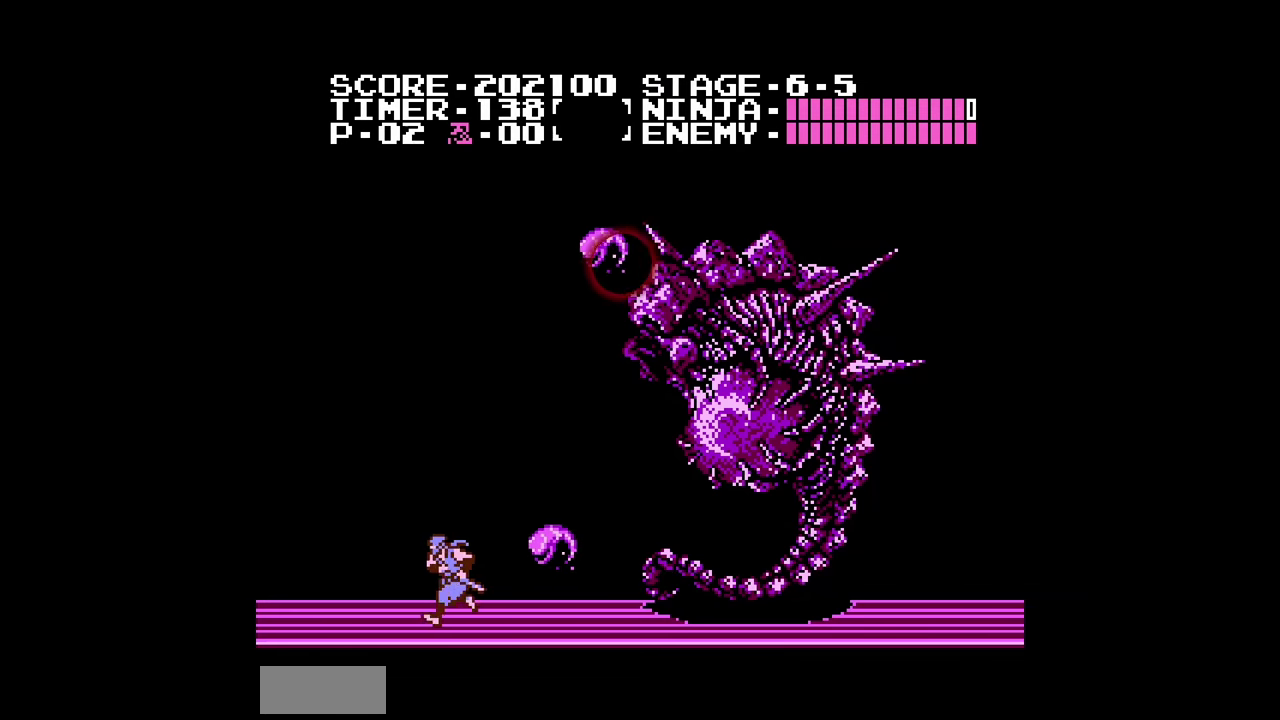
{"buttons": ["DPAD_RIGHT"], "events": [[67, "DPAD_LEFT", "up"], [367, "DPAD_RIGHT", "down"]]}
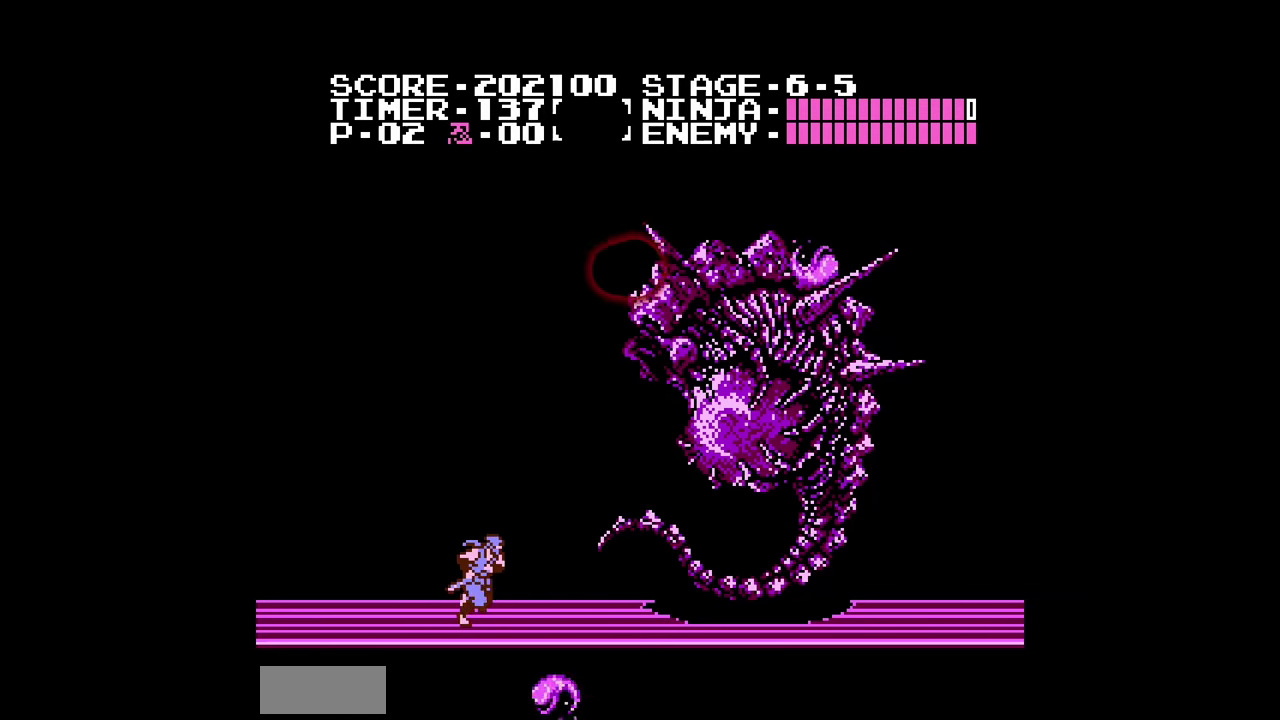
{"buttons": [], "events": [[200, "B", "down"], [200, "DPAD_RIGHT", "up"], [400, "B", "up"]]}
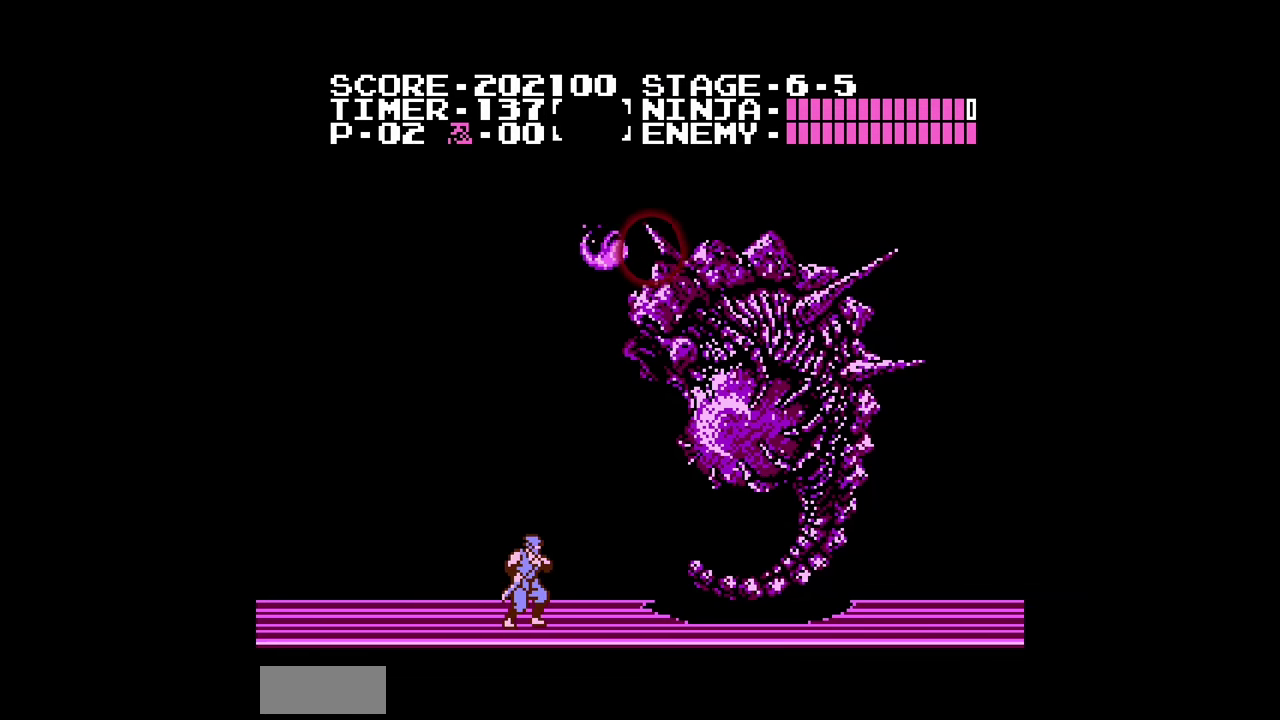
{"buttons": ["DPAD_RIGHT"], "events": [[133, "B", "down"], [267, "B", "up"], [267, "DPAD_RIGHT", "down"]]}
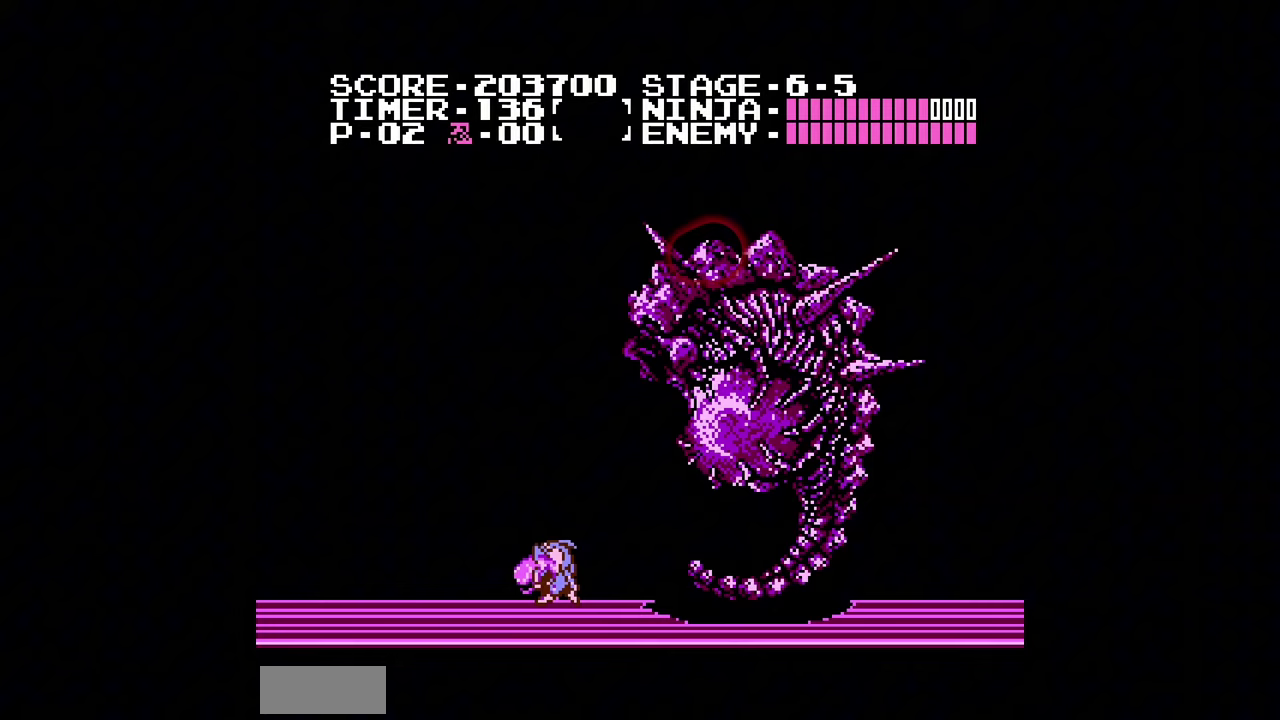
{"buttons": [], "events": [[167, "DPAD_RIGHT", "up"]]}
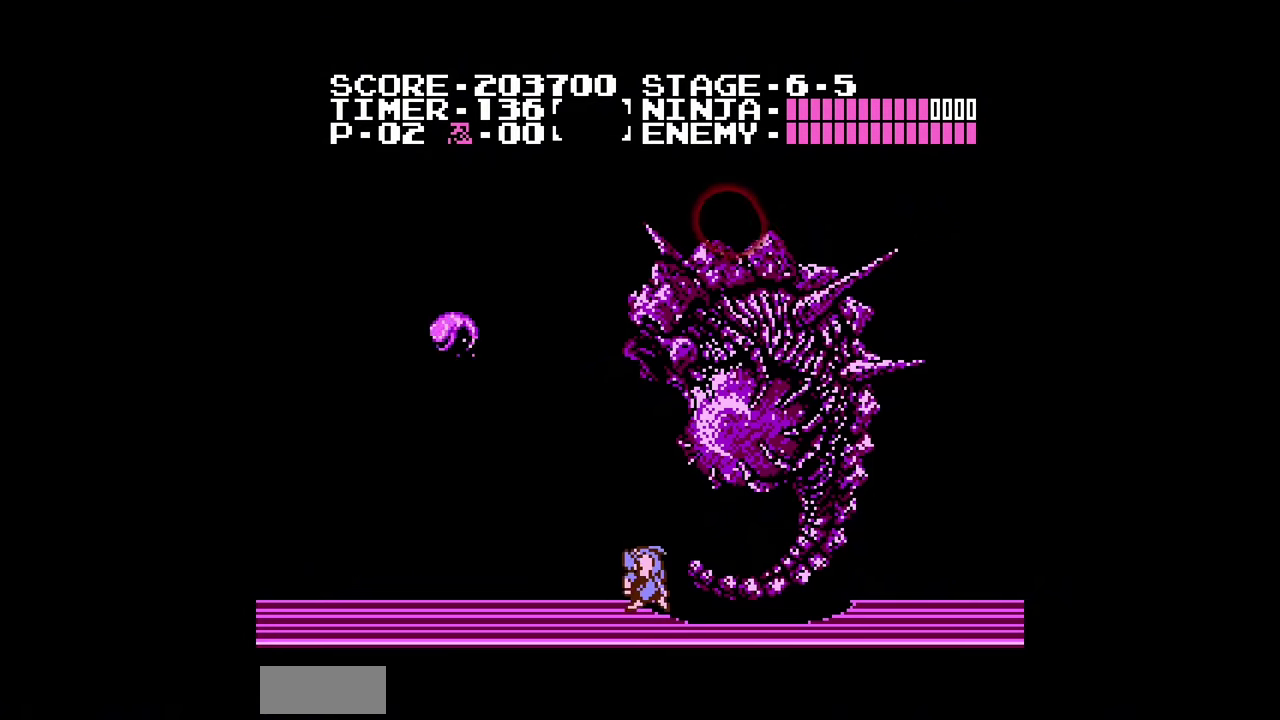
{"buttons": ["DPAD_RIGHT"], "events": [[100, "DPAD_LEFT", "down"], [433, "DPAD_LEFT", "up"], [467, "DPAD_RIGHT", "down"]]}
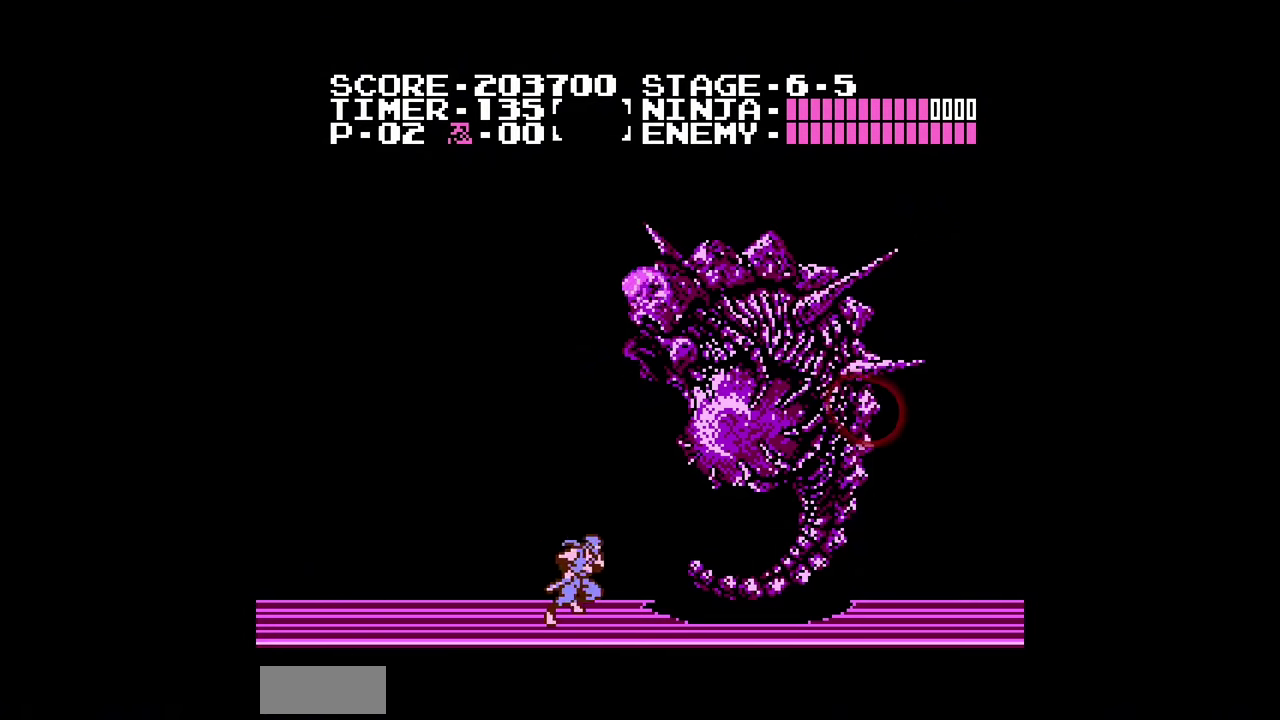
{"buttons": ["DPAD_DOWN"], "events": [[100, "A", "down"], [133, "DPAD_RIGHT", "up"], [167, "A", "up"], [200, "DPAD_DOWN", "down"], [267, "B", "down"], [300, "DPAD_DOWN", "up"], [333, "B", "up"], [367, "DPAD_DOWN", "down"], [400, "B", "down"], [433, "DPAD_DOWN", "up"], [467, "B", "up"], [500, "DPAD_DOWN", "down"]]}
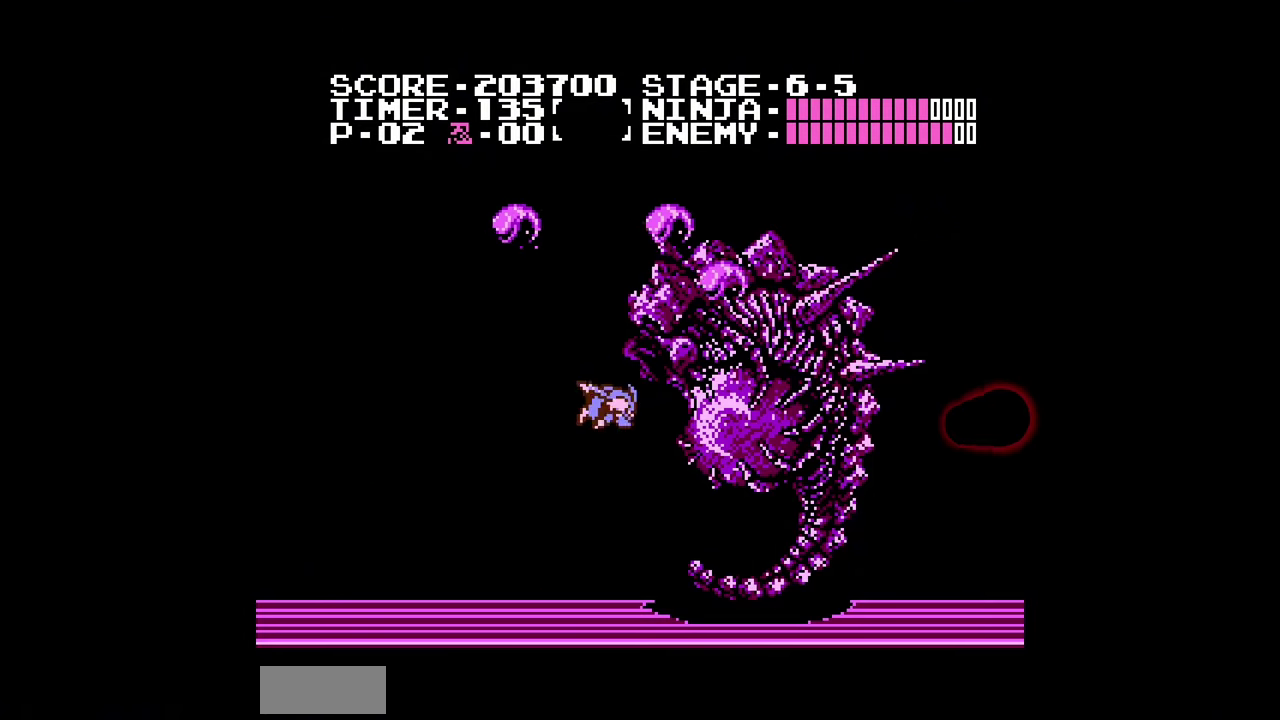
{"buttons": [], "events": [[33, "B", "down"], [67, "DPAD_DOWN", "up"], [100, "B", "up"], [133, "DPAD_DOWN", "down"], [167, "B", "down"], [233, "DPAD_DOWN", "up"], [267, "B", "up"], [400, "A", "down"], [500, "A", "up"]]}
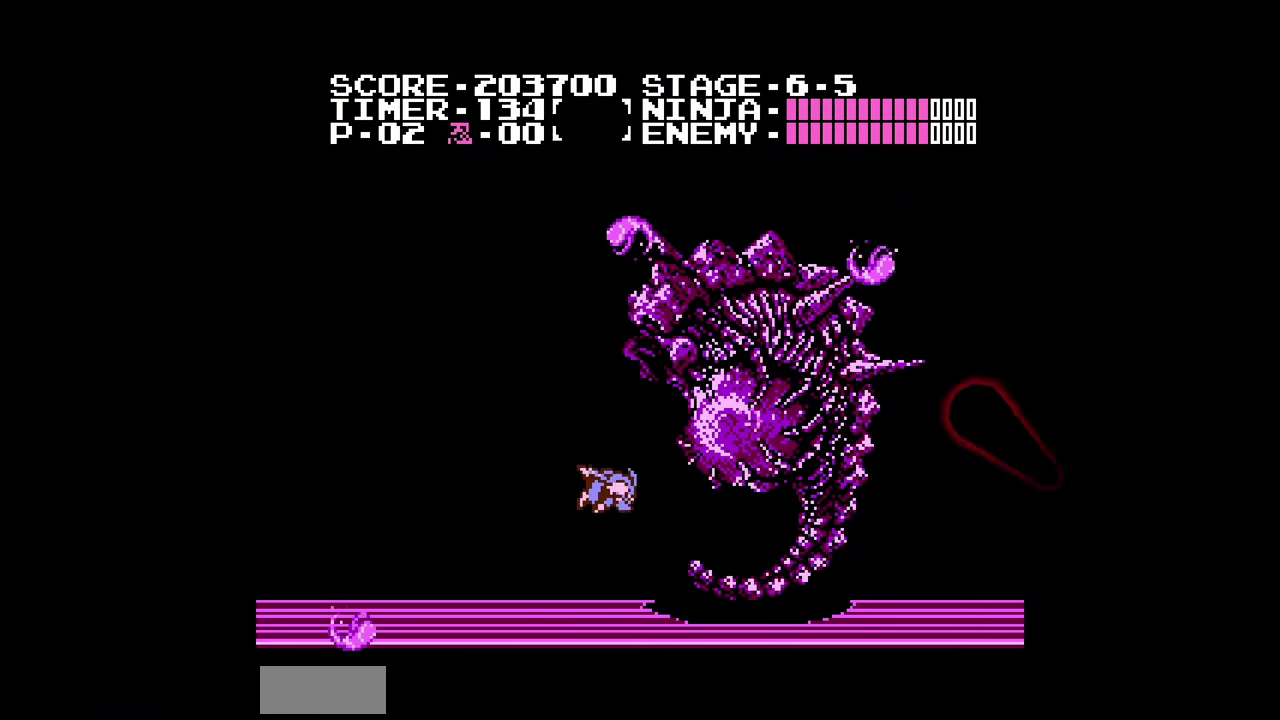
{"buttons": ["DPAD_RIGHT"], "events": [[67, "DPAD_DOWN", "down"], [100, "B", "down"], [133, "DPAD_DOWN", "up"], [167, "B", "up"], [200, "DPAD_DOWN", "down"], [233, "B", "down"], [267, "DPAD_DOWN", "up"], [300, "B", "up"], [333, "DPAD_DOWN", "down"], [367, "B", "down"], [400, "DPAD_DOWN", "up"], [433, "B", "up"], [433, "DPAD_RIGHT", "down"]]}
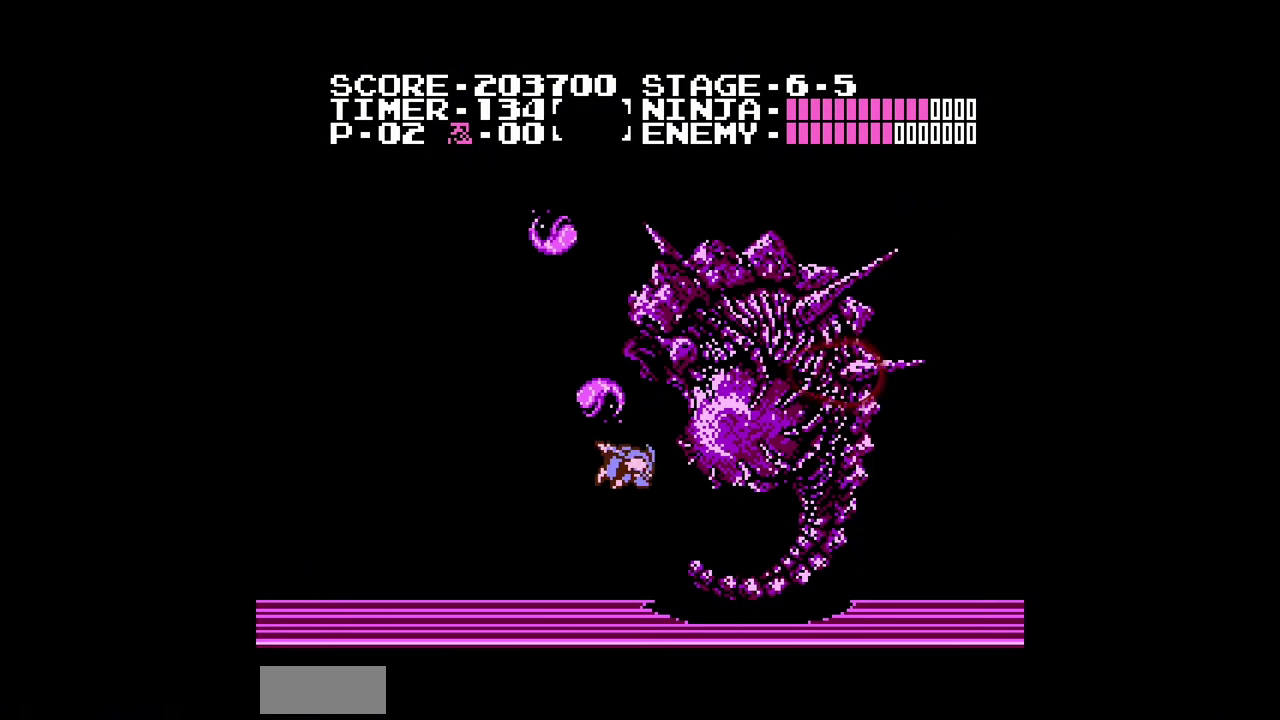
{"buttons": ["DPAD_LEFT"], "events": [[267, "DPAD_LEFT", "down"], [267, "DPAD_RIGHT", "up"]]}
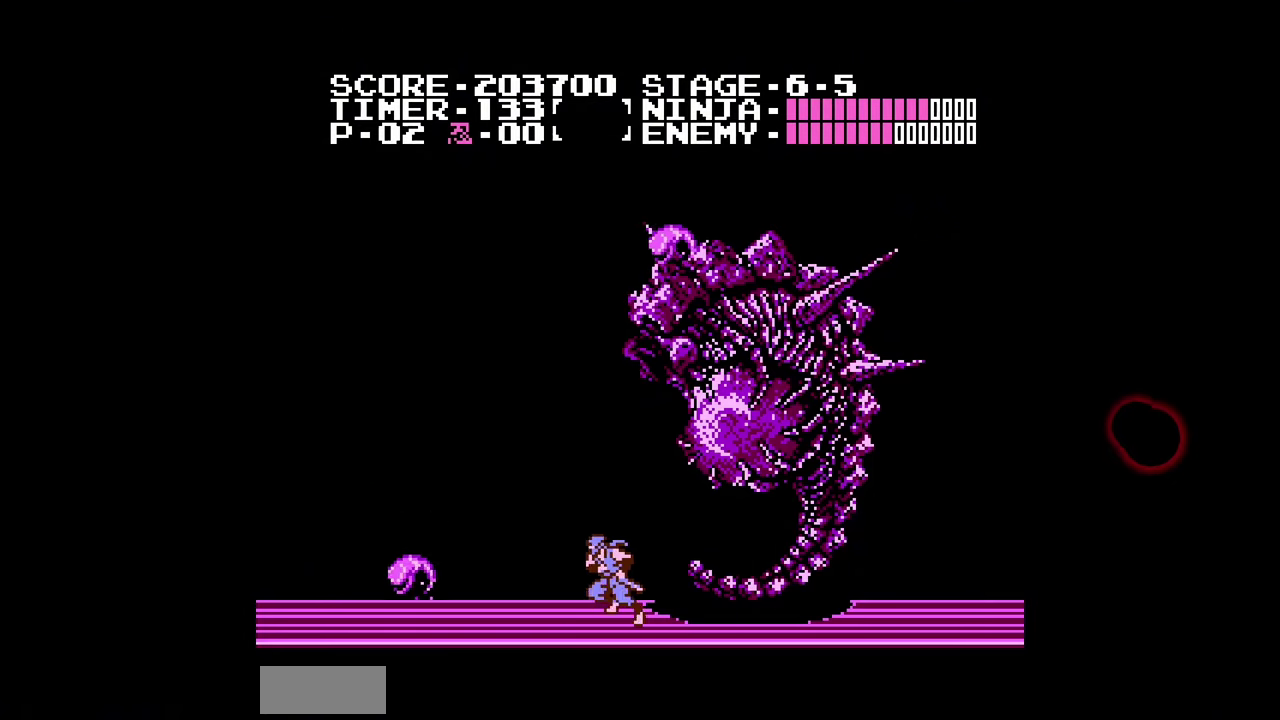
{"buttons": [], "events": [[233, "DPAD_LEFT", "up"], [267, "DPAD_RIGHT", "down"], [367, "A", "down"], [433, "DPAD_RIGHT", "up"], [467, "A", "up"]]}
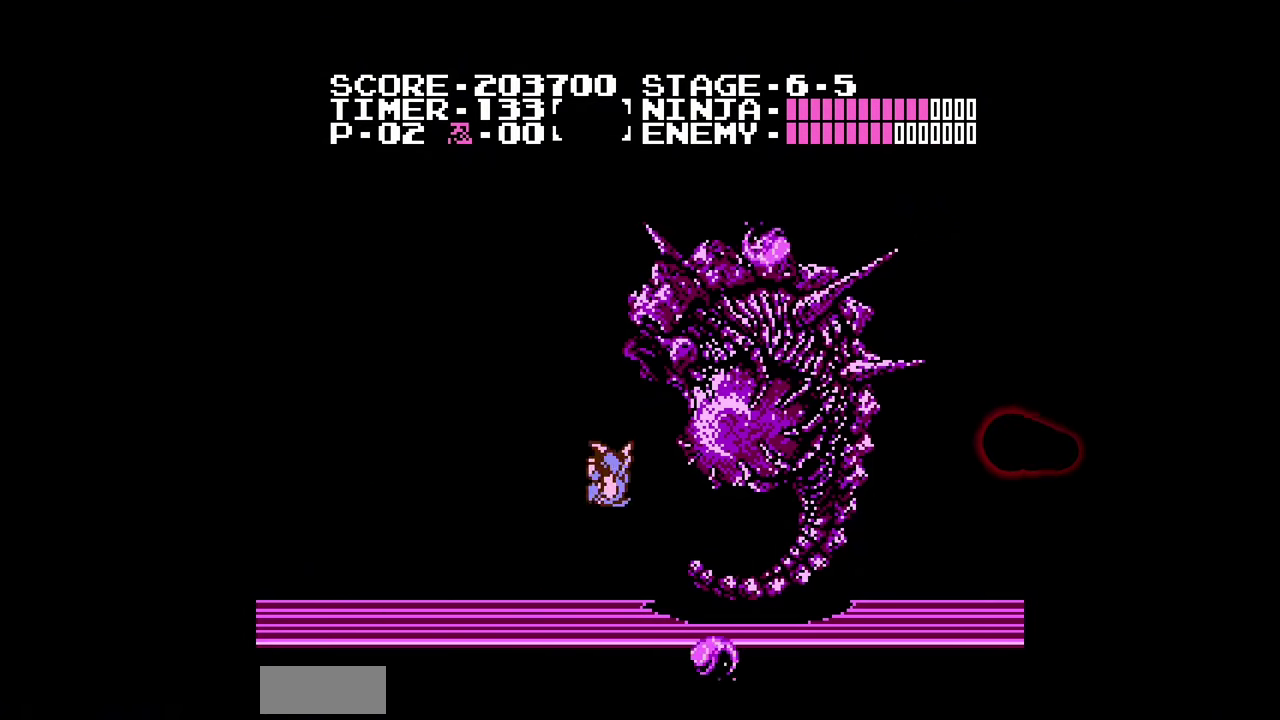
{"buttons": ["B", "DPAD_DOWN"], "events": [[67, "B", "down"], [67, "DPAD_DOWN", "down"], [133, "B", "up"], [200, "B", "down"], [267, "B", "up"], [333, "B", "down"], [400, "B", "up"], [400, "DPAD_DOWN", "up"], [467, "B", "down"], [467, "DPAD_DOWN", "down"]]}